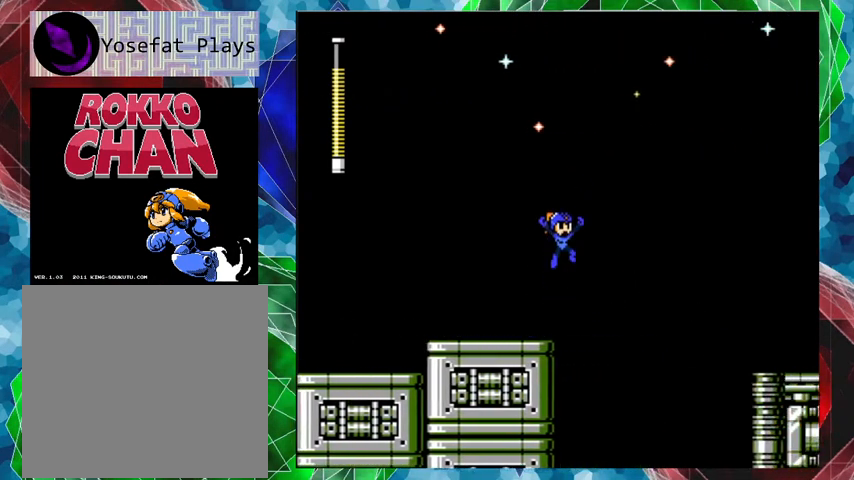
Gameplay with a controller (Nintendo layout); each line is a JSON object with the inputs held at the frame after it. "events" lists button and stick changes between this image and that frame as [ms after this image, input, new state], when the widget could be followed in between. Not read: L3 R3.
{"buttons": ["Y", "DPAD_UP", "DPAD_RIGHT"], "left_stick": "center", "right_stick": "center", "events": [[167, "Y", "down"], [400, "B", "up"], [400, "Y", "up"], [467, "B", "down"], [467, "Y", "down"], [500, "B", "up"]]}
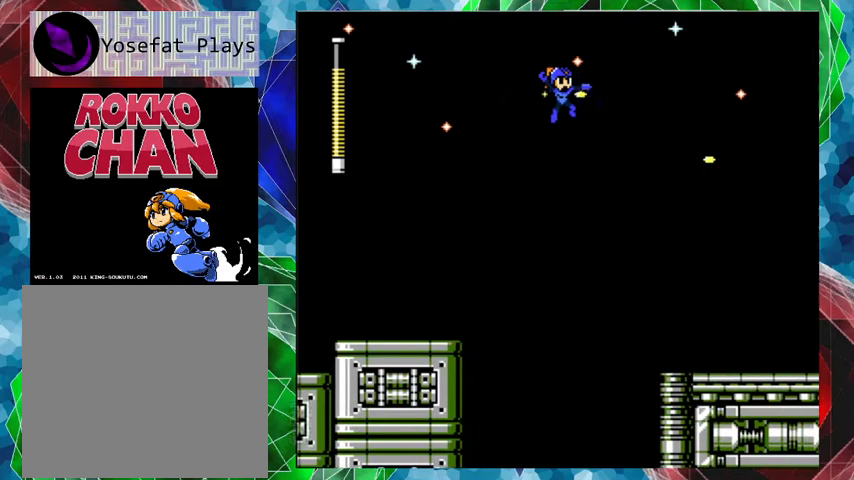
{"buttons": ["DPAD_RIGHT"], "left_stick": "center", "right_stick": "center", "events": [[67, "DPAD_UP", "up"], [67, "Y", "up"], [133, "Y", "down"], [200, "Y", "up"], [267, "Y", "down"], [367, "Y", "up"], [433, "Y", "down"], [500, "Y", "up"]]}
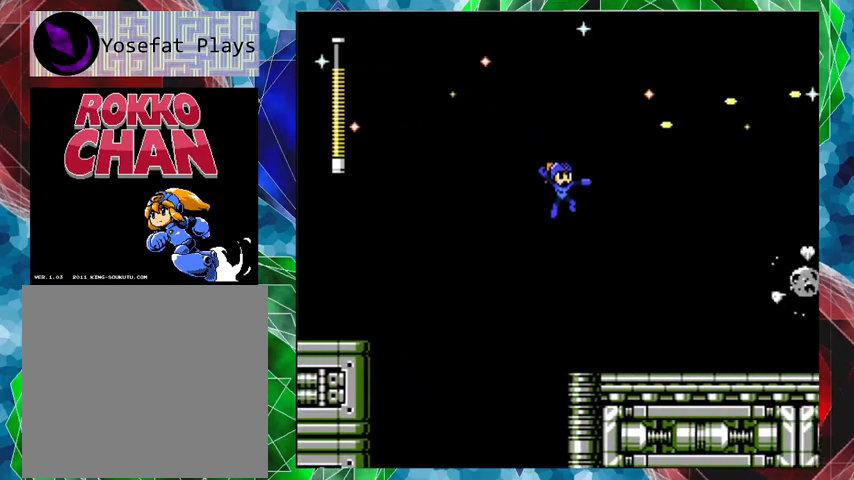
{"buttons": ["Y"], "left_stick": "center", "right_stick": "center", "events": [[67, "Y", "down"], [167, "Y", "up"], [200, "Y", "down"], [267, "Y", "up"], [333, "DPAD_RIGHT", "up"], [367, "Y", "down"], [433, "Y", "up"], [500, "Y", "down"]]}
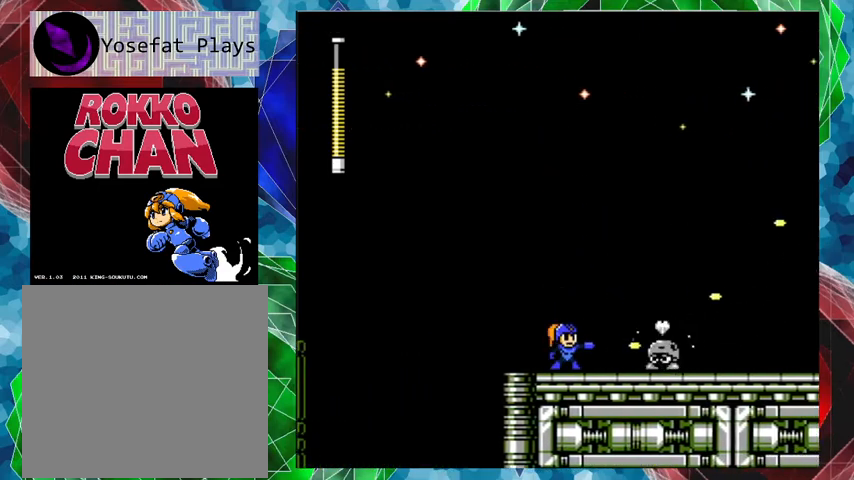
{"buttons": ["DPAD_RIGHT"], "left_stick": "center", "right_stick": "center", "events": [[67, "Y", "up"], [167, "Y", "down"], [200, "Y", "up"], [267, "Y", "down"], [367, "Y", "up"], [400, "Y", "down"], [500, "DPAD_RIGHT", "down"], [500, "Y", "up"]]}
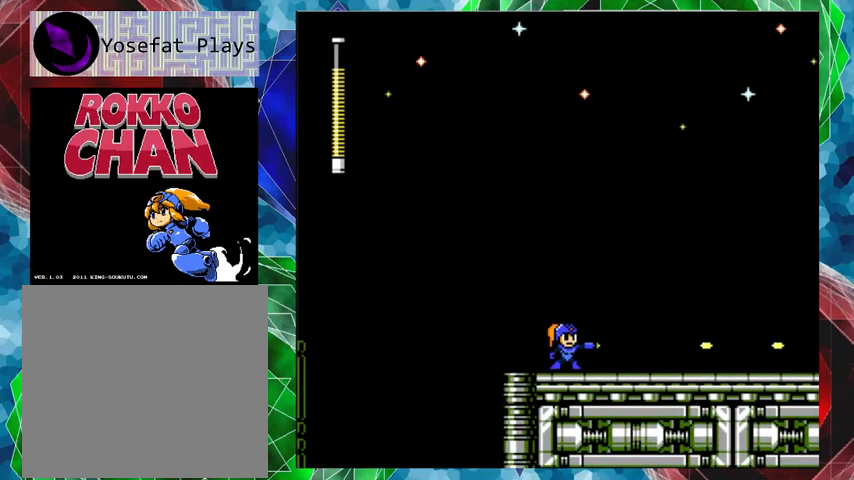
{"buttons": ["DPAD_RIGHT"], "left_stick": "center", "right_stick": "center", "events": [[433, "Y", "down"], [500, "Y", "up"]]}
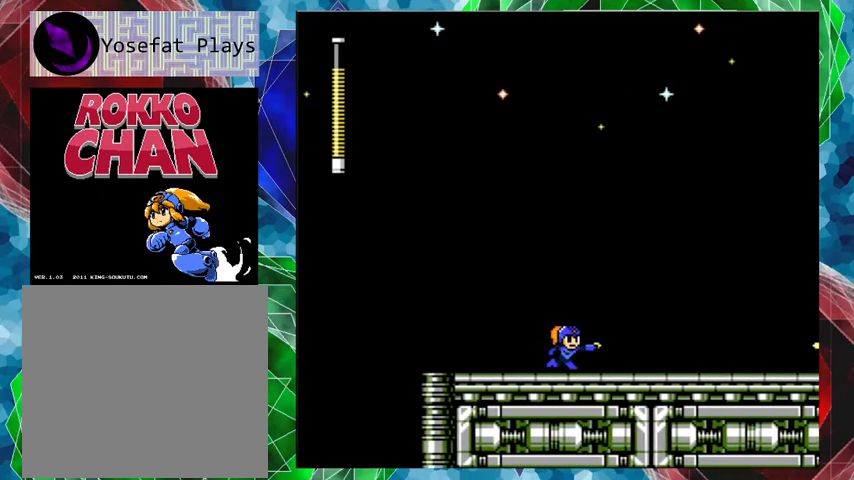
{"buttons": ["Y", "DPAD_RIGHT"], "left_stick": "center", "right_stick": "center", "events": [[67, "Y", "down"], [167, "Y", "up"], [267, "Y", "down"], [367, "Y", "up"], [433, "Y", "down"]]}
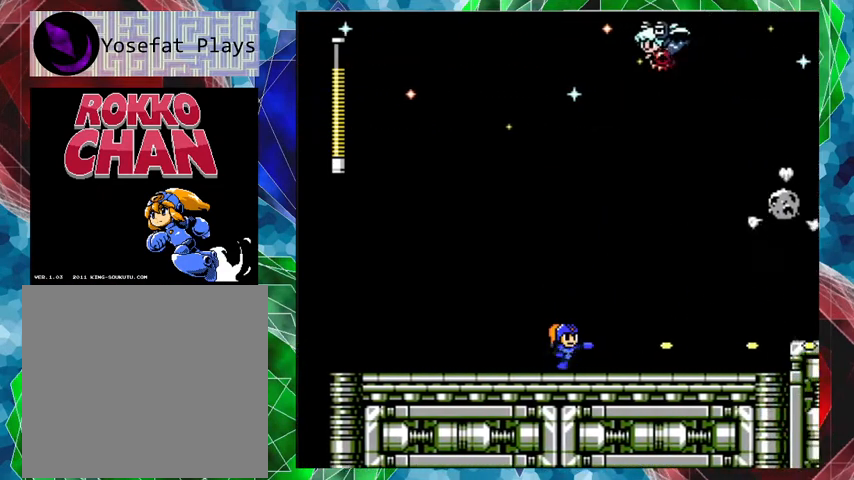
{"buttons": ["DPAD_LEFT"], "left_stick": "center", "right_stick": "center", "events": [[33, "Y", "up"], [167, "DPAD_RIGHT", "up"], [233, "DPAD_LEFT", "down"]]}
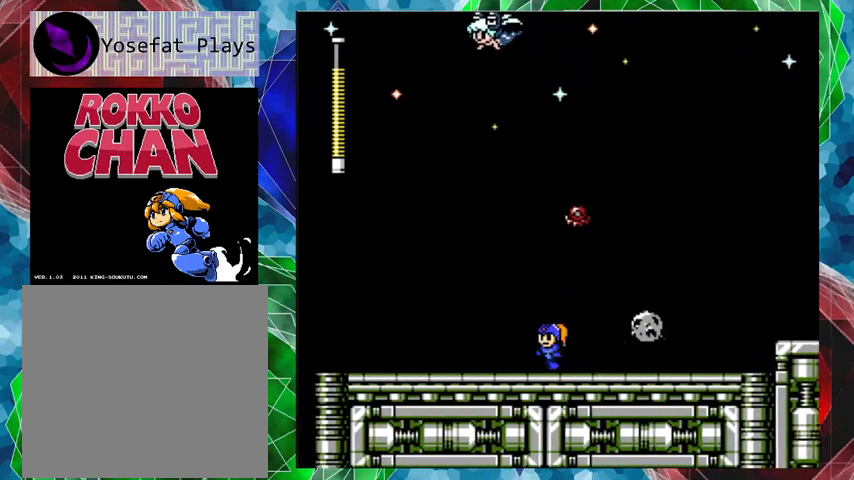
{"buttons": ["Y", "DPAD_RIGHT"], "left_stick": "center", "right_stick": "center", "events": [[133, "A", "down"], [367, "A", "up"], [400, "DPAD_UP", "down"], [433, "DPAD_LEFT", "up"], [433, "DPAD_RIGHT", "down"], [433, "DPAD_UP", "up"], [500, "Y", "down"]]}
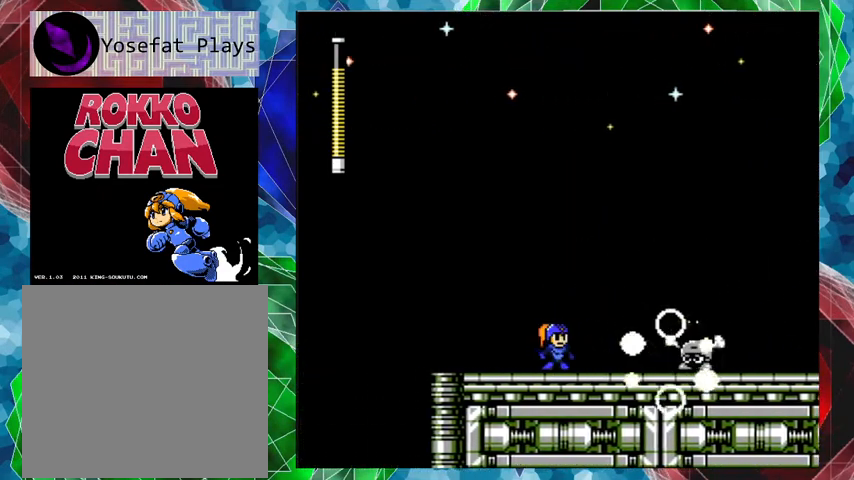
{"buttons": ["Y", "DPAD_RIGHT"], "left_stick": "center", "right_stick": "center", "events": [[67, "DPAD_RIGHT", "up"], [67, "Y", "up"], [133, "Y", "down"], [233, "Y", "up"], [300, "Y", "down"], [367, "Y", "up"], [433, "Y", "down"], [500, "DPAD_RIGHT", "down"]]}
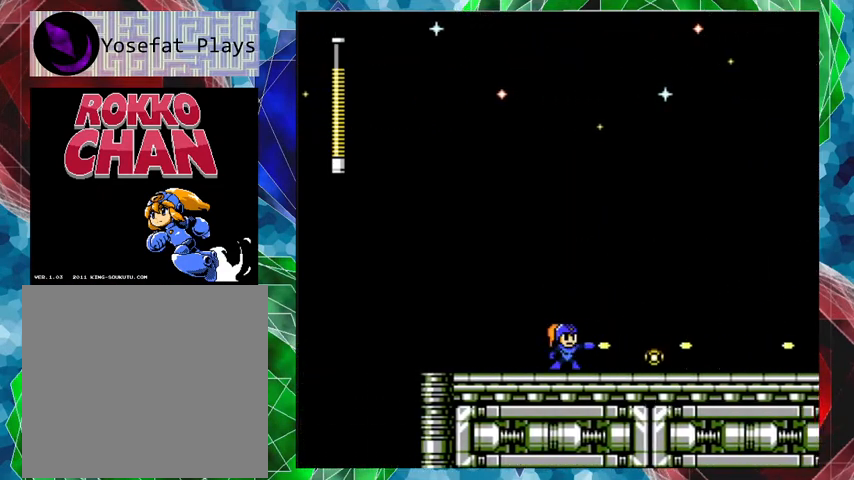
{"buttons": ["DPAD_RIGHT"], "left_stick": "center", "right_stick": "center", "events": [[33, "DPAD_UP", "down"], [33, "Y", "up"], [167, "DPAD_UP", "up"]]}
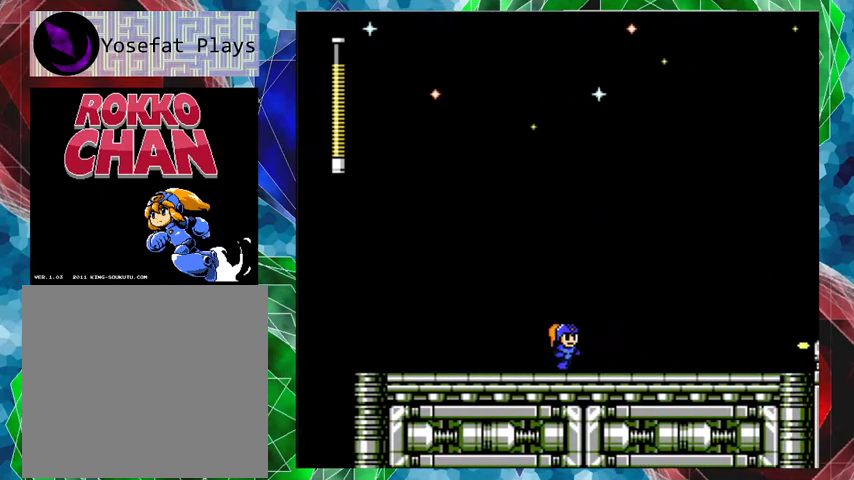
{"buttons": ["Y"], "left_stick": "center", "right_stick": "center", "events": [[467, "DPAD_RIGHT", "up"], [467, "Y", "down"]]}
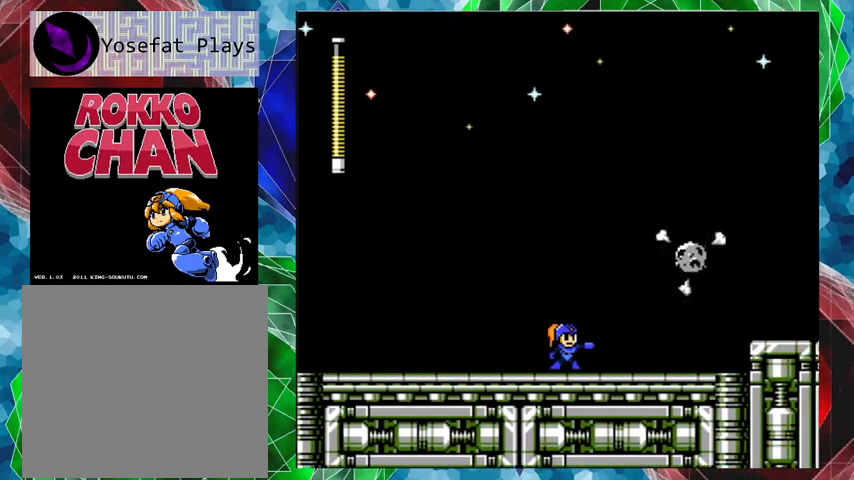
{"buttons": [], "left_stick": "center", "right_stick": "center", "events": [[33, "Y", "up"], [133, "Y", "down"], [200, "Y", "up"], [300, "Y", "down"], [333, "Y", "up"], [433, "Y", "down"], [500, "Y", "up"]]}
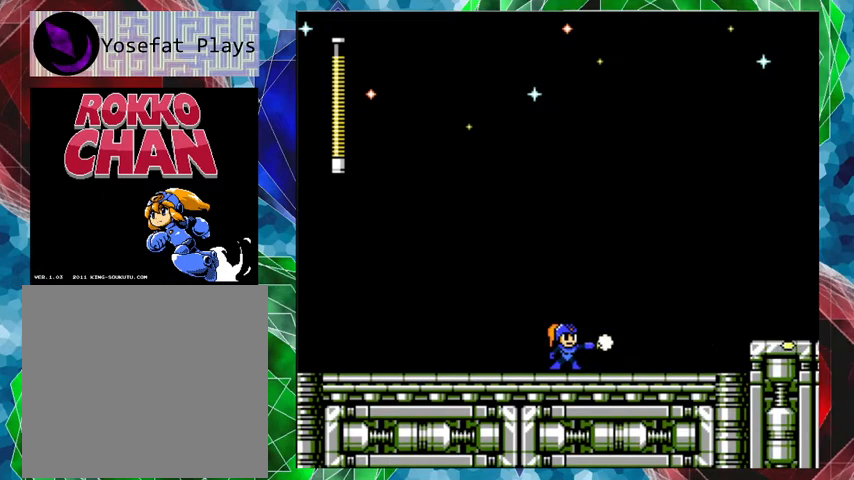
{"buttons": ["DPAD_RIGHT"], "left_stick": "center", "right_stick": "center", "events": [[67, "Y", "down"], [133, "Y", "up"], [233, "DPAD_RIGHT", "down"], [267, "DPAD_UP", "down"], [433, "DPAD_UP", "up"]]}
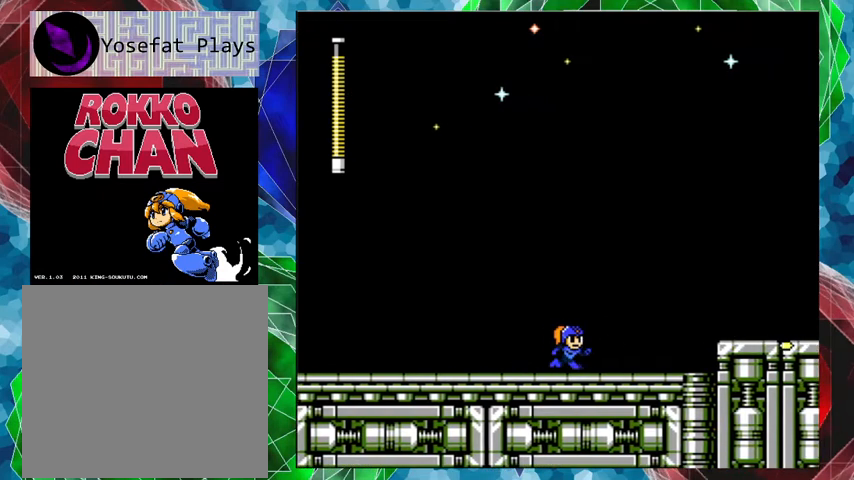
{"buttons": ["DPAD_RIGHT"], "left_stick": "center", "right_stick": "center", "events": []}
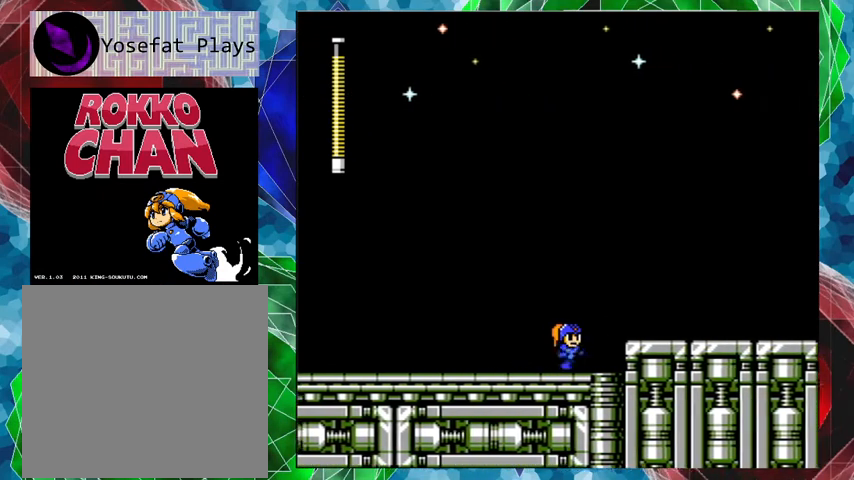
{"buttons": [], "left_stick": "center", "right_stick": "center", "events": [[467, "DPAD_RIGHT", "up"]]}
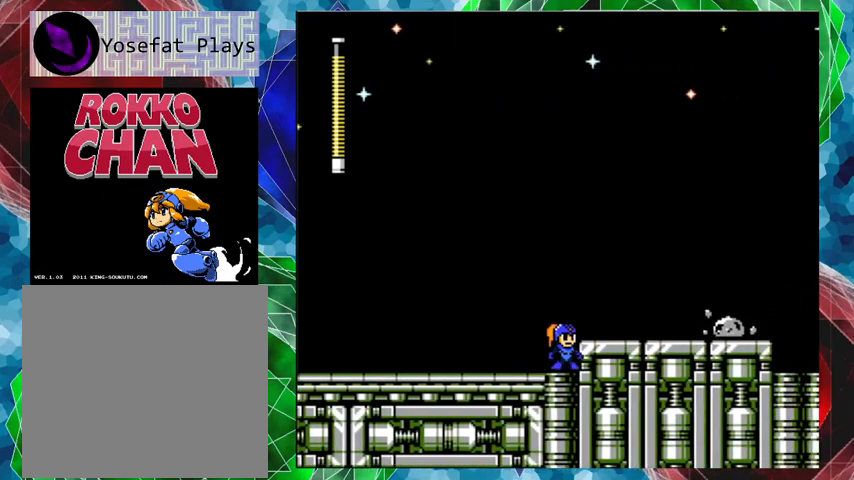
{"buttons": [], "left_stick": "center", "right_stick": "center", "events": [[100, "Y", "down"], [167, "Y", "up"], [267, "Y", "down"], [333, "Y", "up"]]}
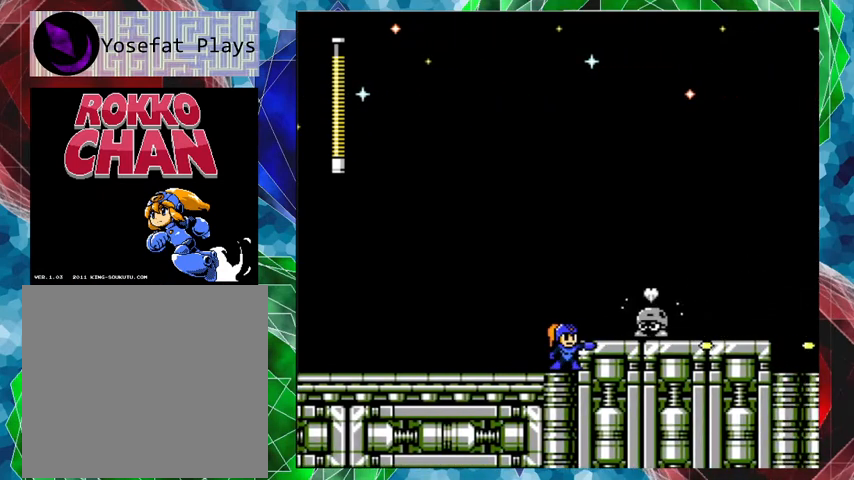
{"buttons": ["B"], "left_stick": "center", "right_stick": "center", "events": [[33, "B", "down"], [67, "Y", "down"], [500, "Y", "up"]]}
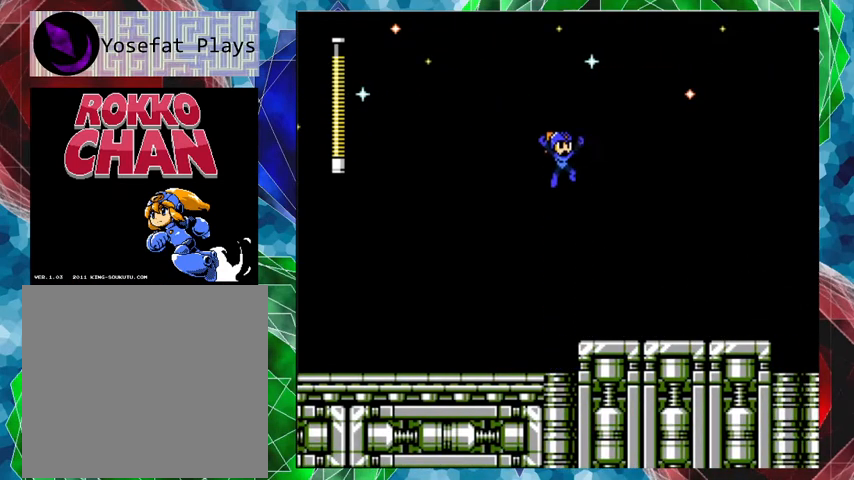
{"buttons": [], "left_stick": "center", "right_stick": "center", "events": [[33, "B", "up"], [67, "DPAD_RIGHT", "down"], [100, "DPAD_UP", "down"], [200, "DPAD_UP", "up"], [267, "DPAD_RIGHT", "up"], [267, "Y", "down"], [300, "Y", "up"], [400, "Y", "down"], [467, "Y", "up"]]}
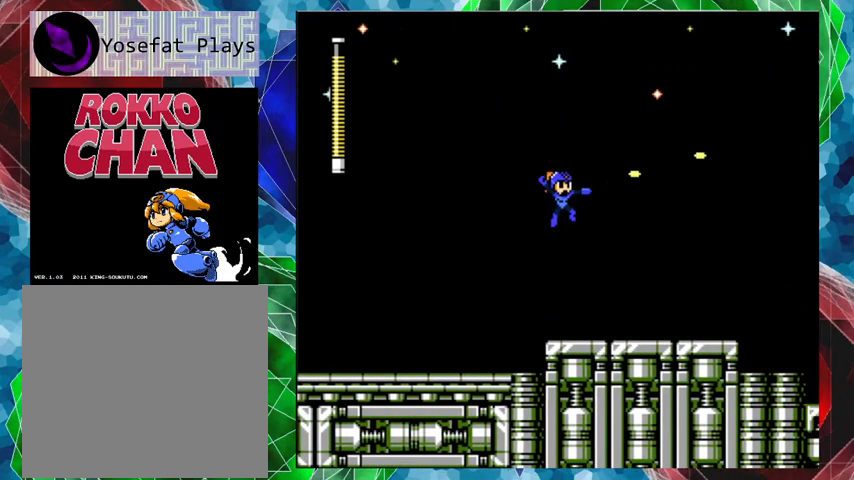
{"buttons": ["Y", "DPAD_RIGHT"], "left_stick": "center", "right_stick": "center", "events": [[33, "Y", "down"], [100, "DPAD_RIGHT", "down"], [133, "Y", "up"], [200, "Y", "down"], [267, "Y", "up"], [367, "Y", "down"], [433, "Y", "up"], [500, "Y", "down"]]}
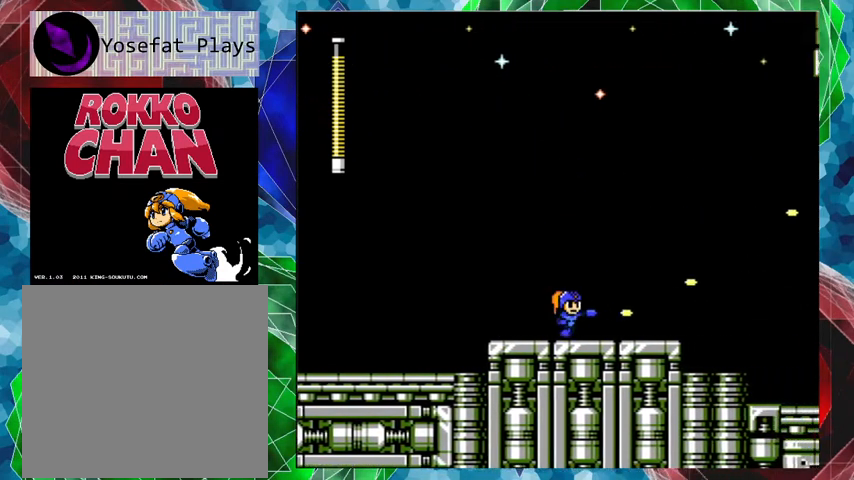
{"buttons": ["Y", "DPAD_RIGHT"], "left_stick": "center", "right_stick": "center", "events": [[100, "Y", "up"], [167, "Y", "down"], [267, "Y", "up"], [333, "Y", "down"], [433, "Y", "up"], [500, "Y", "down"]]}
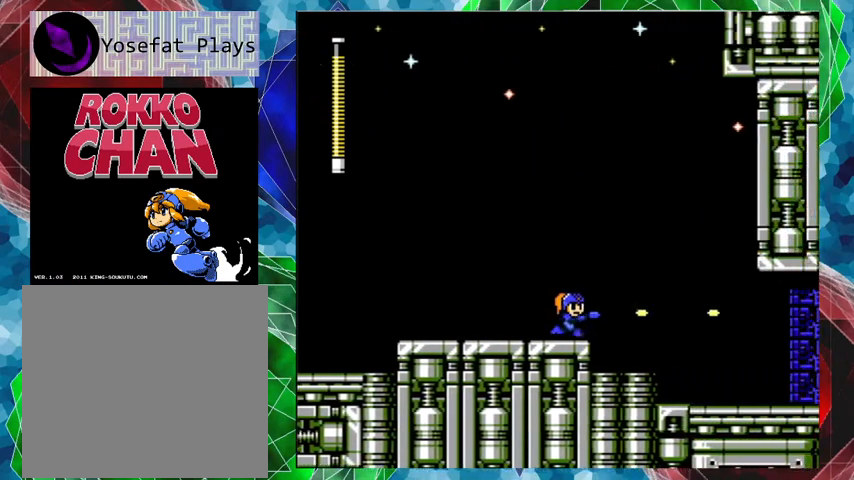
{"buttons": ["DPAD_RIGHT"], "left_stick": "center", "right_stick": "center", "events": [[67, "Y", "up"], [133, "Y", "down"], [200, "Y", "up"]]}
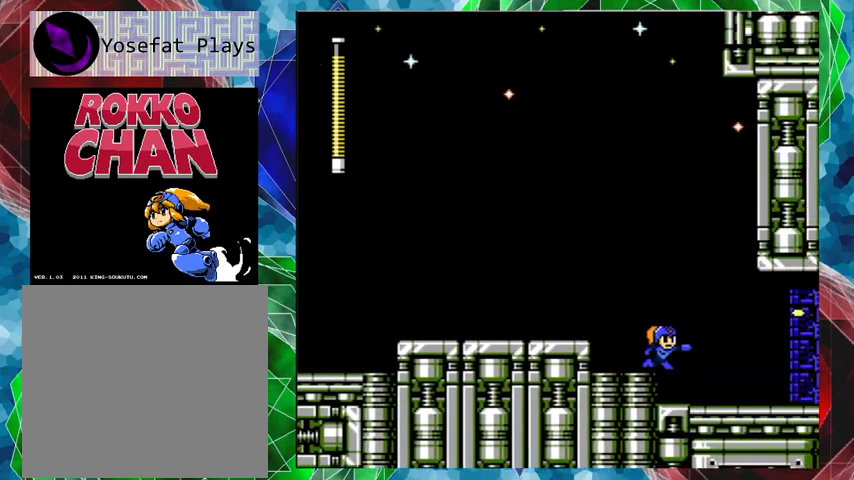
{"buttons": ["A", "DPAD_RIGHT"], "left_stick": "center", "right_stick": "center", "events": [[467, "A", "down"]]}
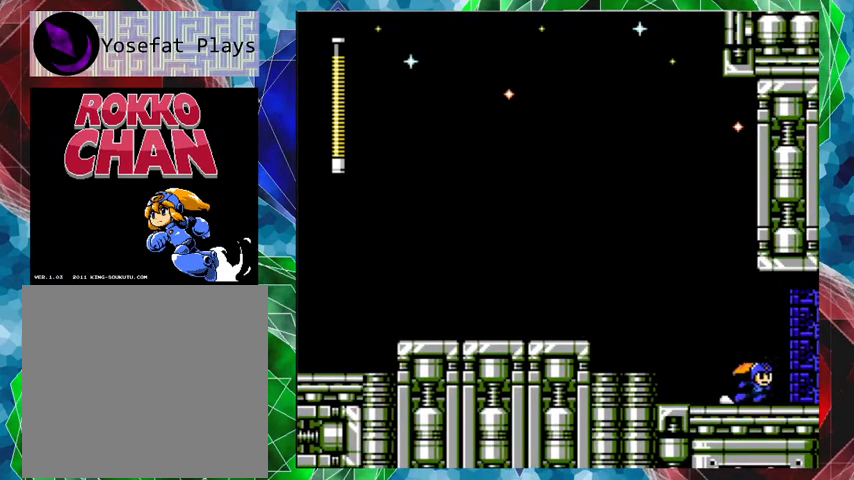
{"buttons": ["DPAD_RIGHT"], "left_stick": "center", "right_stick": "center", "events": [[433, "A", "up"]]}
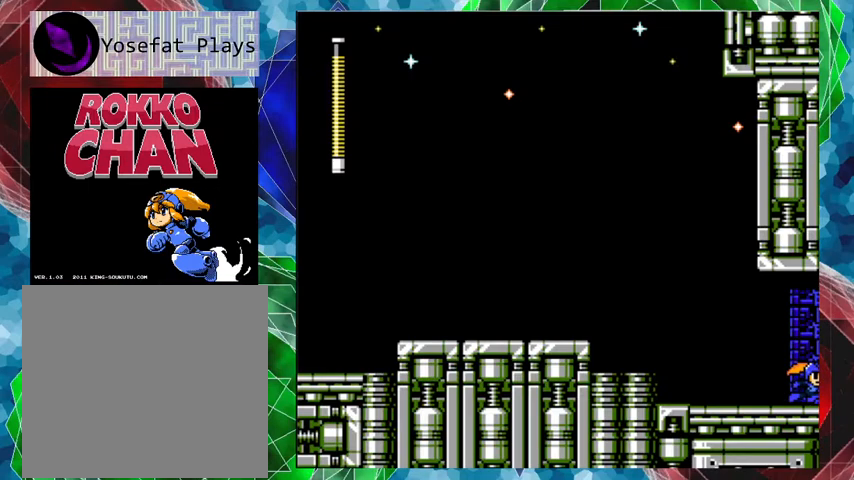
{"buttons": [], "left_stick": "center", "right_stick": "center", "events": [[33, "DPAD_RIGHT", "up"]]}
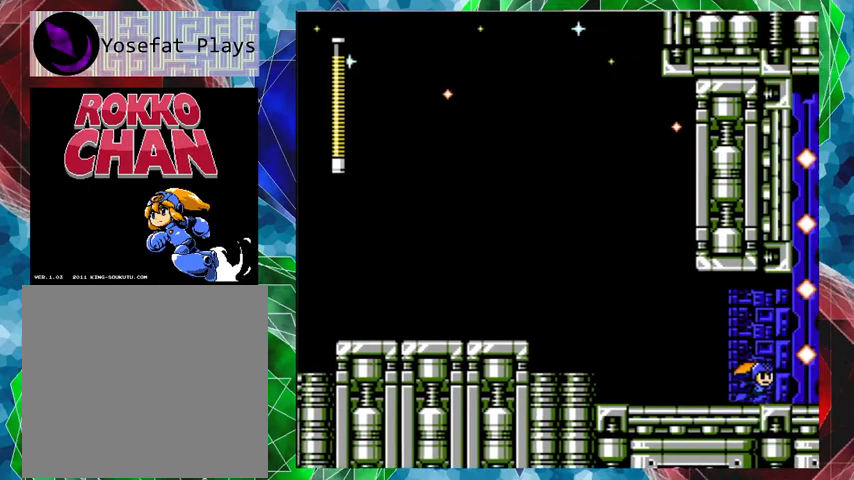
{"buttons": [], "left_stick": "center", "right_stick": "center", "events": []}
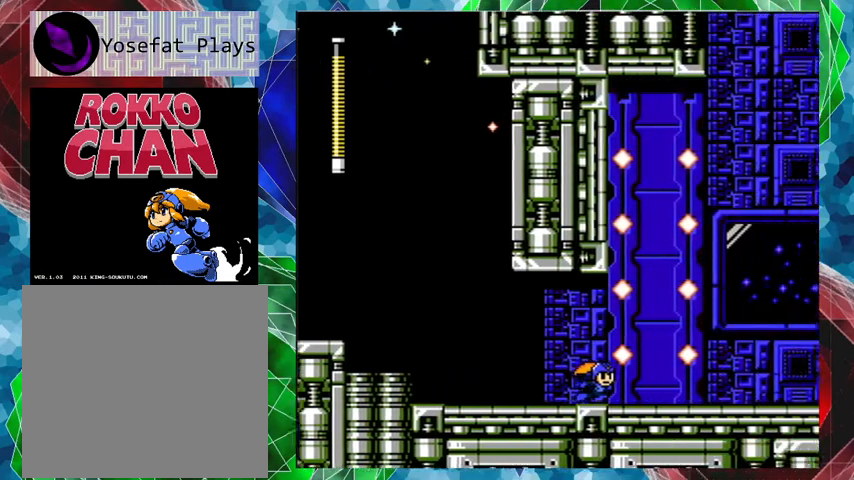
{"buttons": [], "left_stick": "center", "right_stick": "center", "events": []}
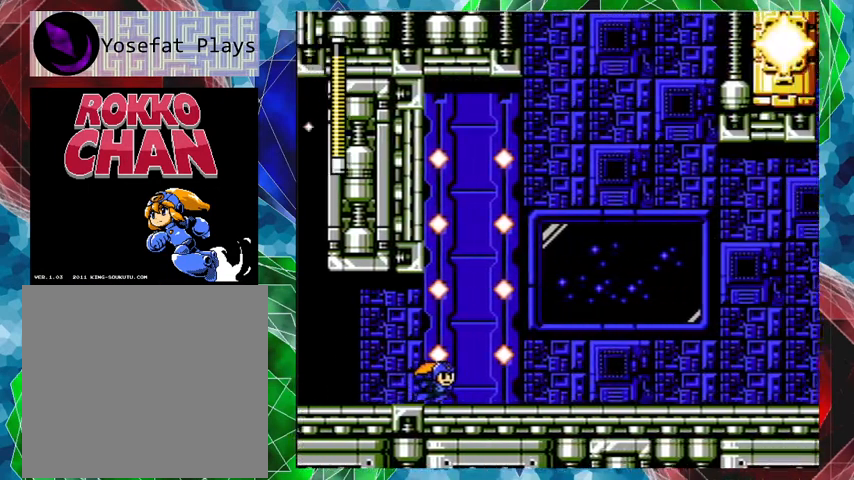
{"buttons": [], "left_stick": "center", "right_stick": "center", "events": []}
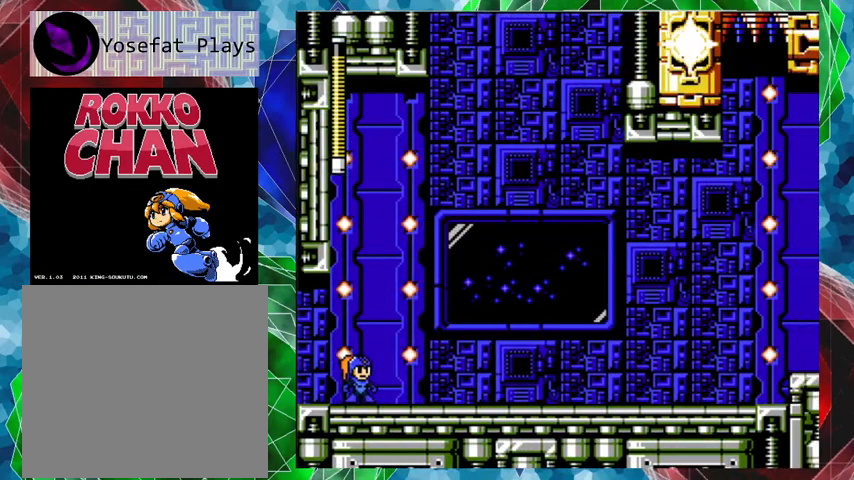
{"buttons": ["DPAD_RIGHT"], "left_stick": "center", "right_stick": "center", "events": [[367, "DPAD_RIGHT", "down"]]}
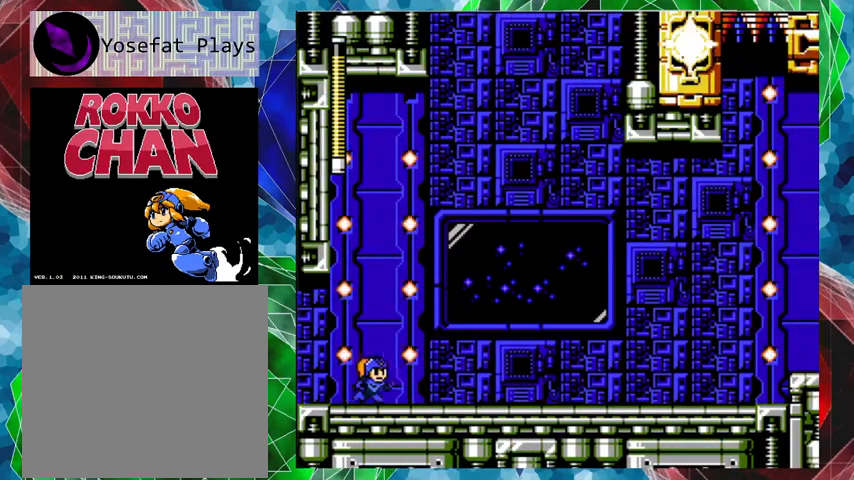
{"buttons": ["B", "DPAD_RIGHT"], "left_stick": "center", "right_stick": "center", "events": [[267, "B", "down"]]}
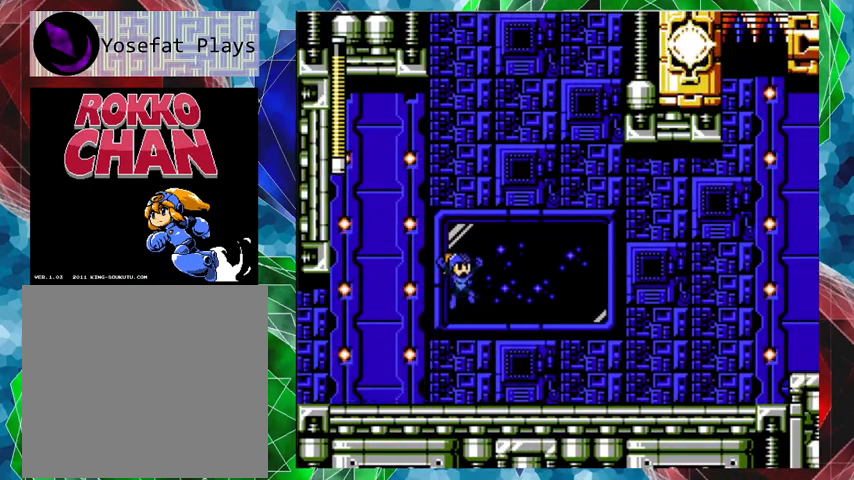
{"buttons": ["B", "DPAD_RIGHT"], "left_stick": "center", "right_stick": "center", "events": []}